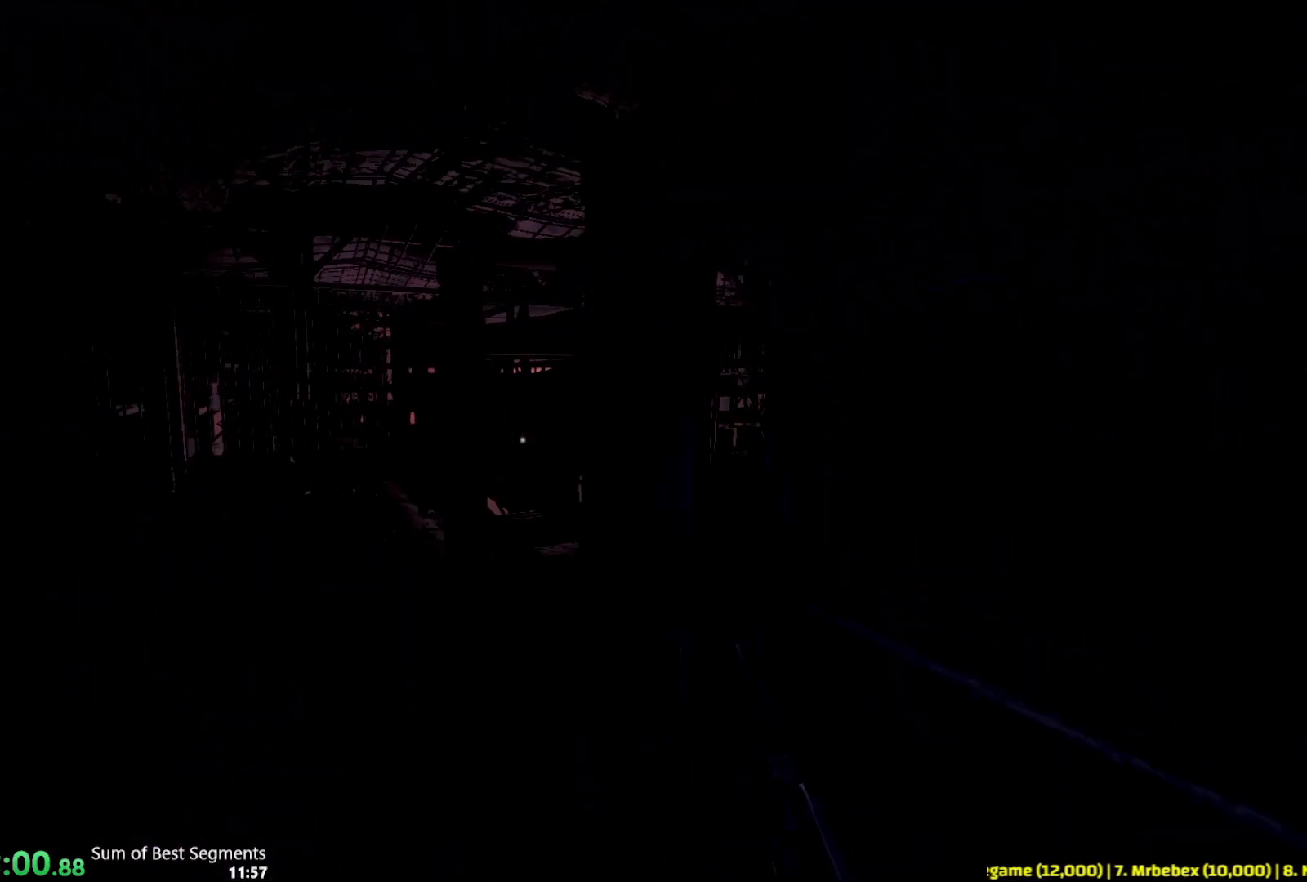
Gameplay with keyboard and mouse; each line is a JSON object with the keys and mouse buttons held at the frame after it. "events" lists presses ("down") and releases ("up") of "1", "2", "3", "4", "5", "6", "a", "alt", "b", "c", "caps_lock", "ctrl", "d", "e", "escape", "f", "g", "q", "r", "s", "shift", "space", "t", "tab", "v", "w", "x", "y", "z", "mouse_left", "mouse_wheel", "mouse_right", "mouse_mb4" and "mouse_mb5" between this image and that frame as [ms after this image, input, new state], when the widget could be followed in between. "mouse_left", "mouse_wheel", "mouse_right", "mouse_mb4", "mouse_mb5" = the "left", "wheel", "right", "mb4", "mb5" buttons of the "mouse" list. No other keys are recorded. "wheel" means that the mouse wheel is clicked or scrolled. Not read: mouse_move.
{"keys": [], "mouse": [], "events": [[433, "a", "up"], [433, "w", "up"], [450, "shift", "up"]]}
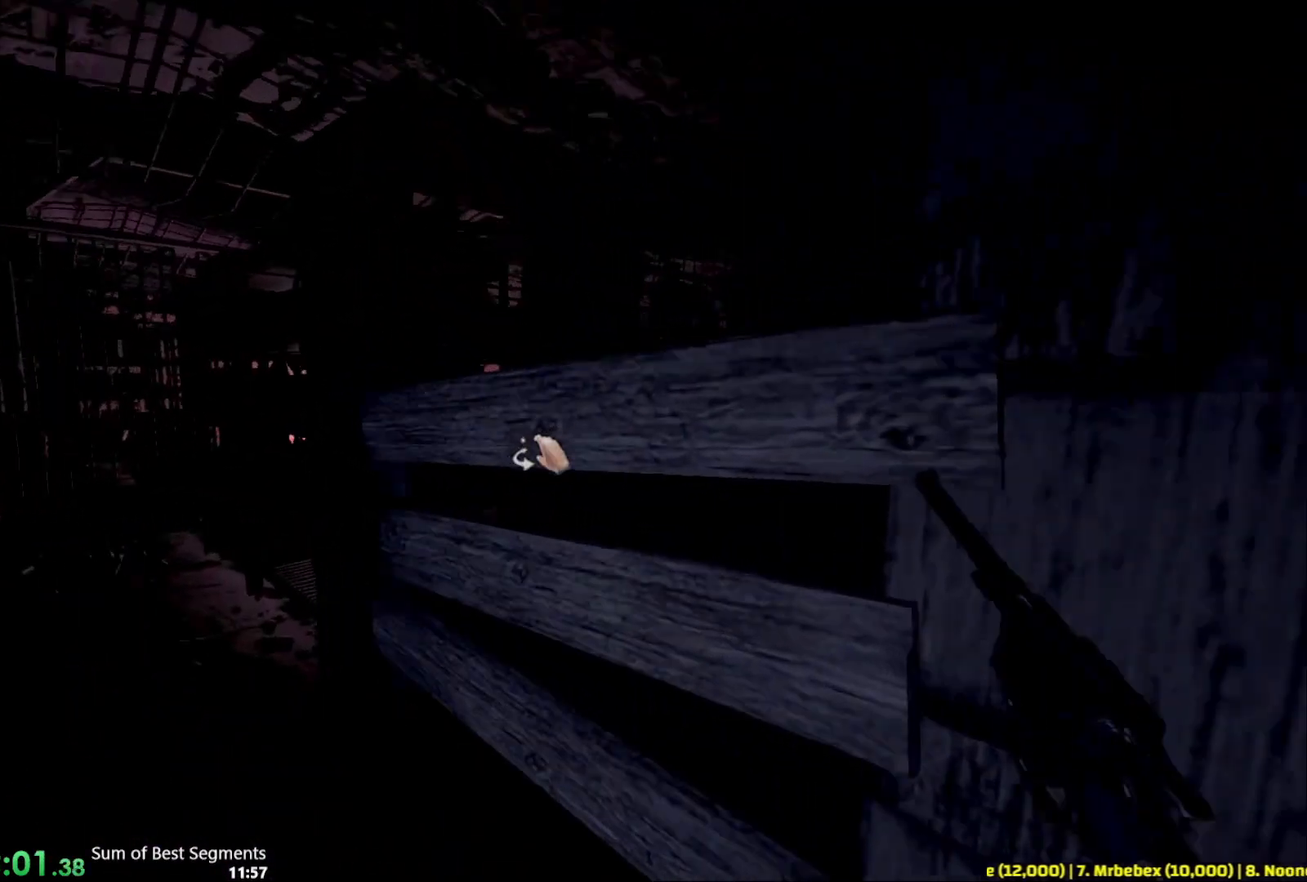
{"keys": ["a", "s"], "mouse": ["left"], "events": [[17, "mouse_left", "down"], [50, "a", "down"], [50, "s", "down"]]}
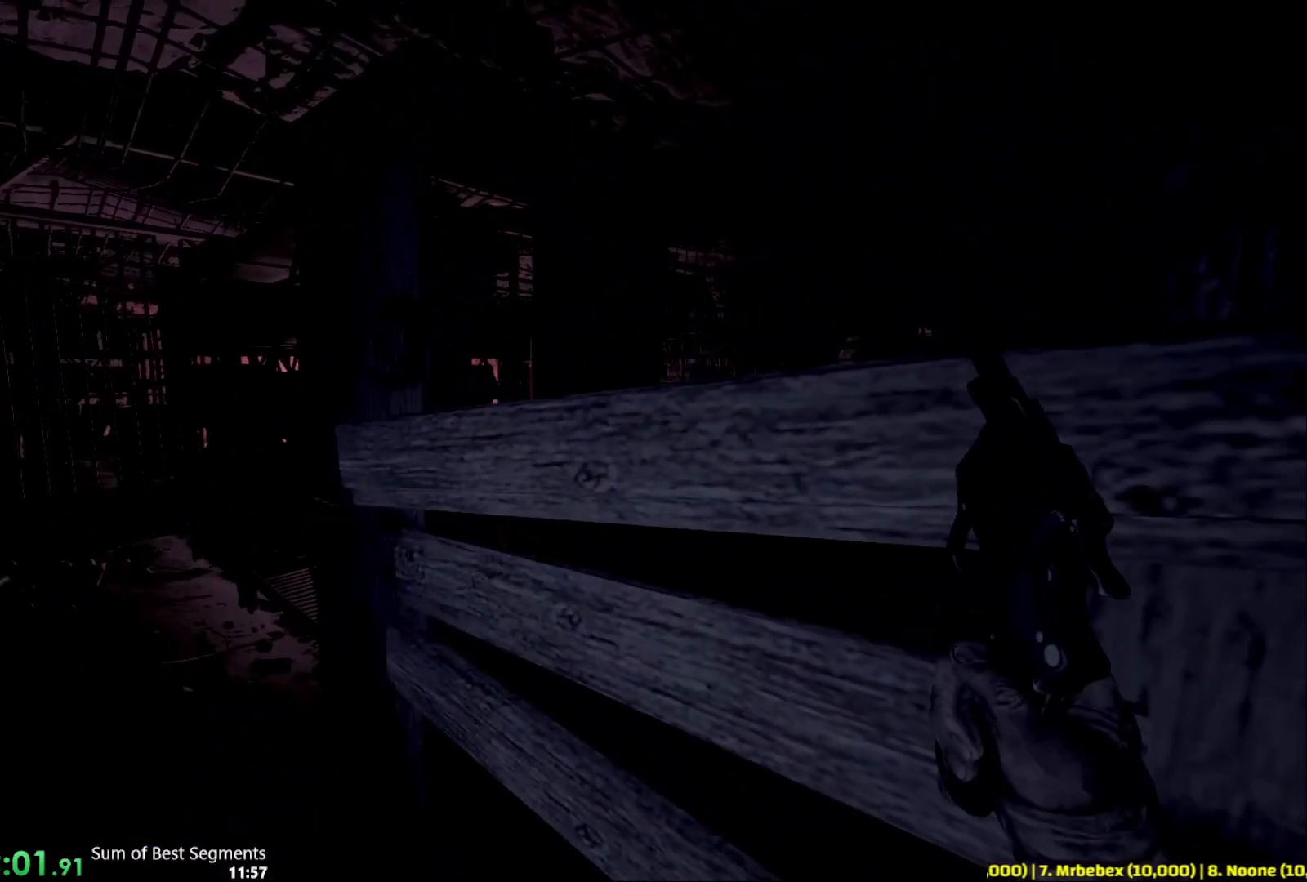
{"keys": [], "mouse": ["left", "right"], "events": [[50, "s", "up"], [200, "w", "down"], [417, "mouse_right", "down"], [433, "w", "up"], [500, "a", "up"]]}
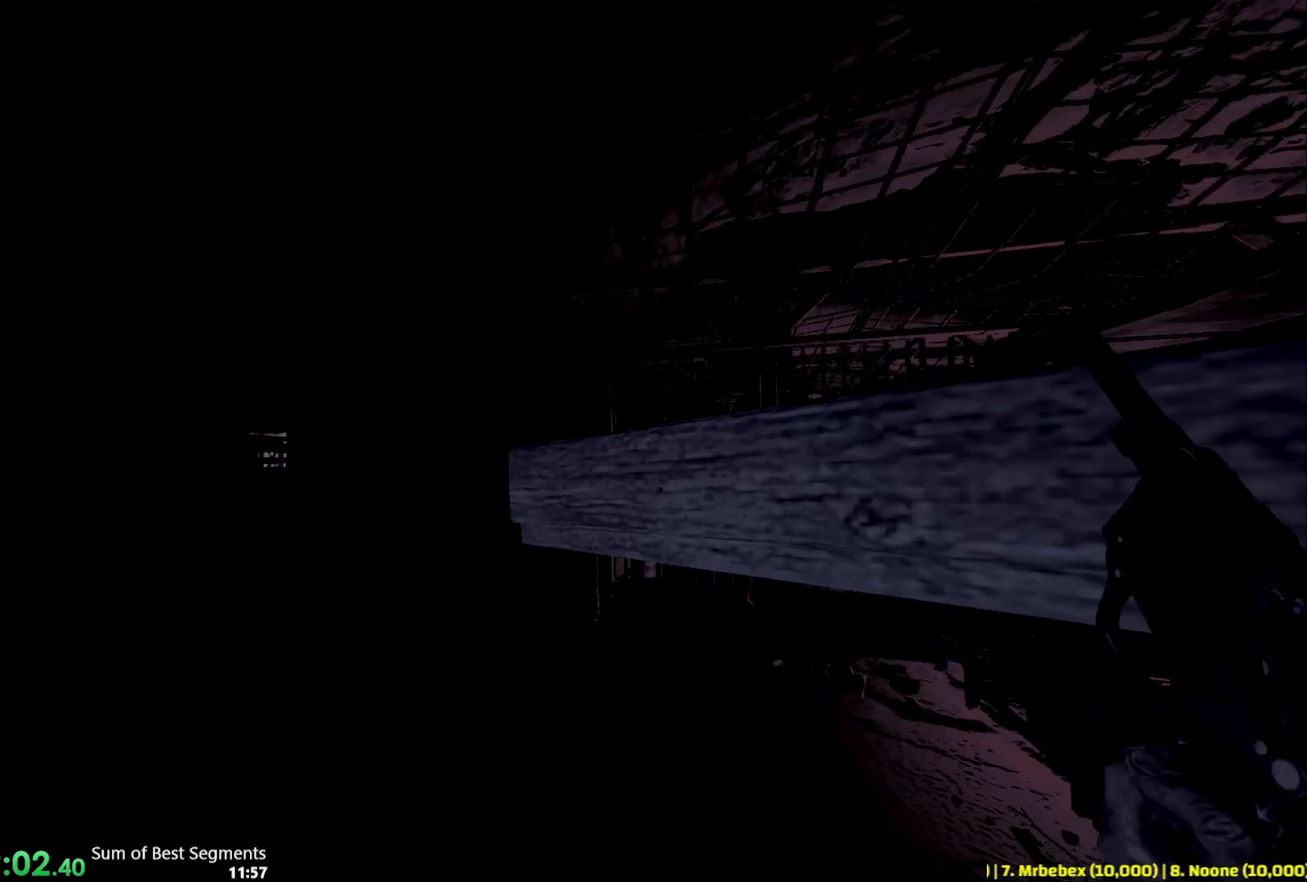
{"keys": [], "mouse": [], "events": [[17, "d", "down"], [50, "mouse_left", "up"], [50, "mouse_right", "up"], [300, "d", "up"]]}
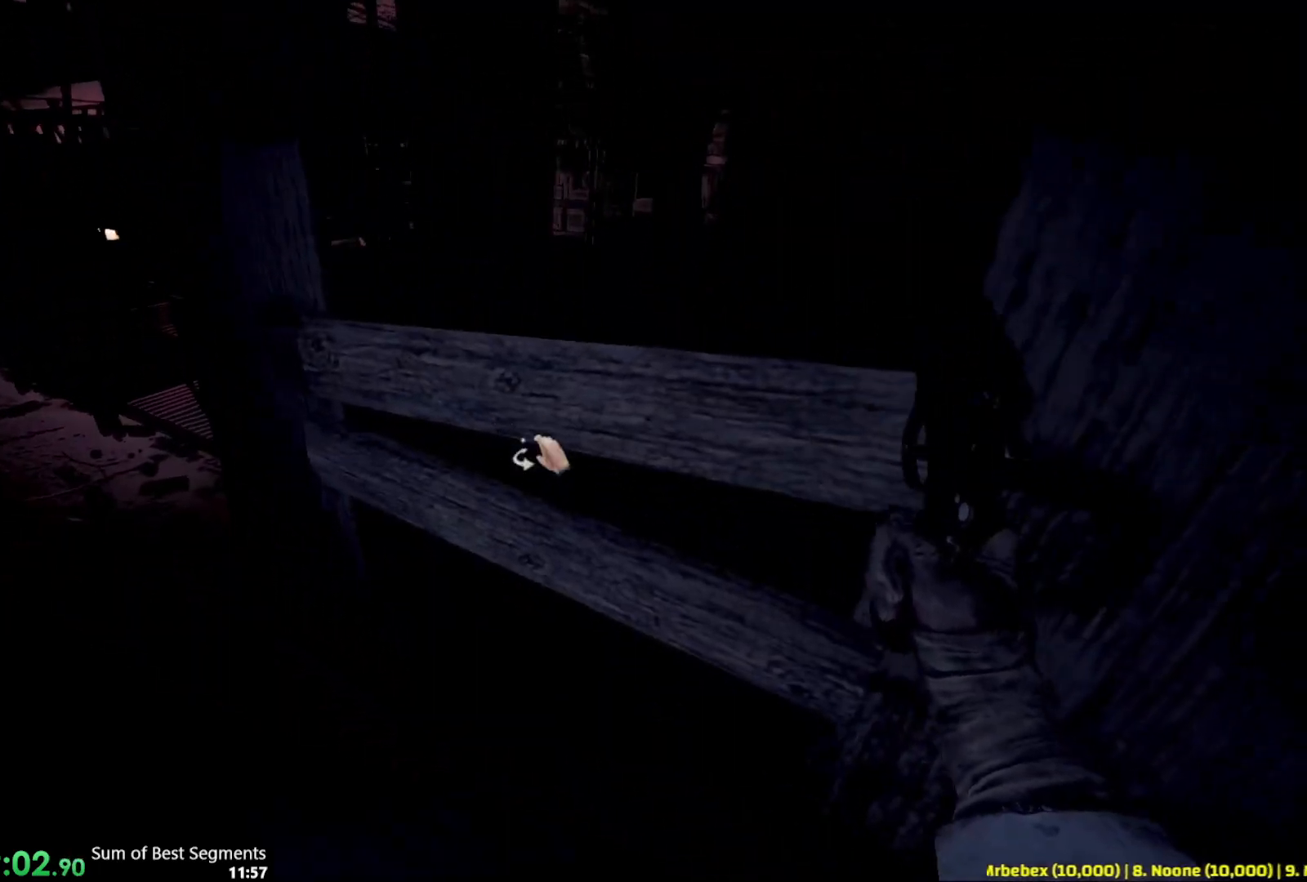
{"keys": ["a", "s"], "mouse": ["left"], "events": [[17, "mouse_left", "down"], [50, "a", "down"], [100, "s", "down"]]}
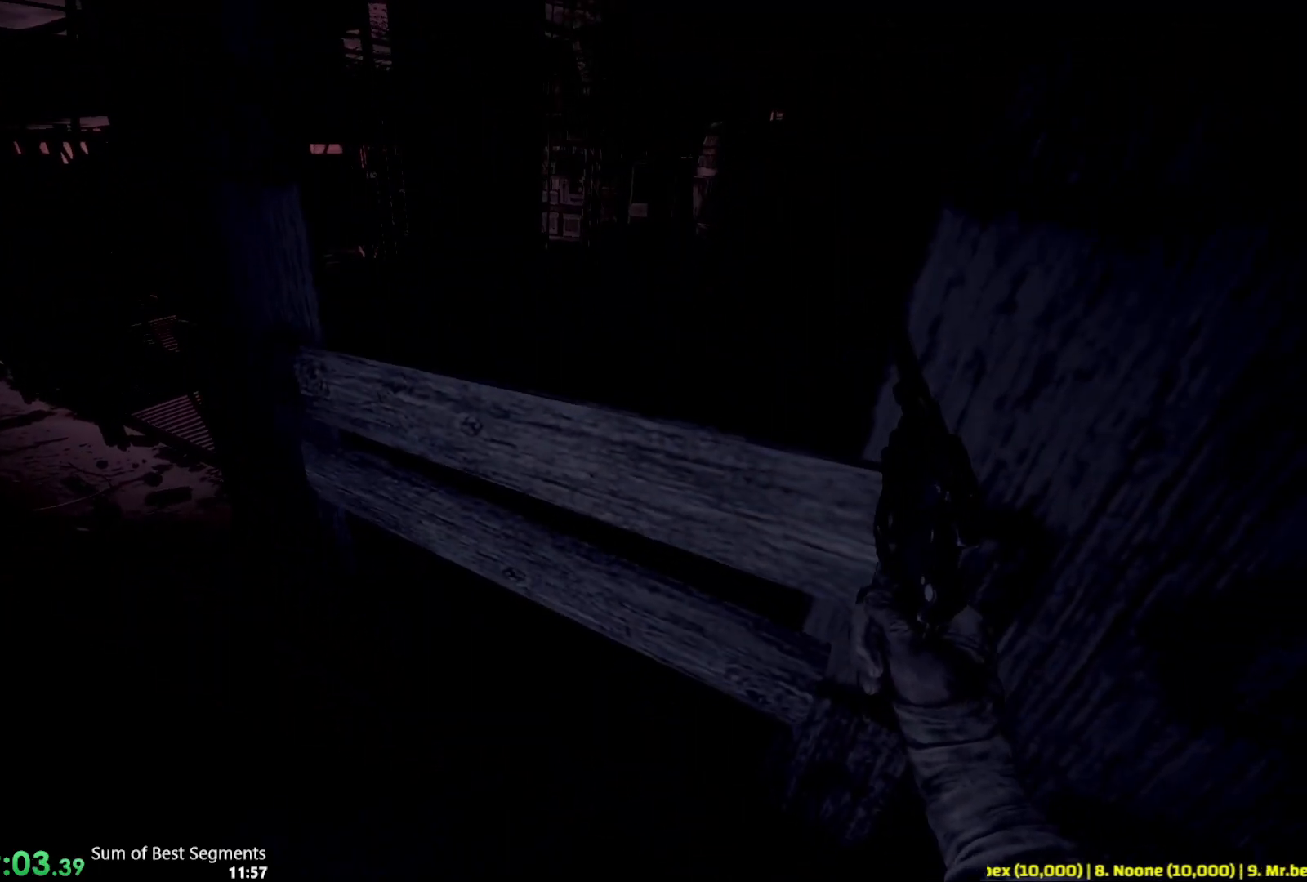
{"keys": ["shift", "w"], "mouse": [], "events": [[183, "s", "up"], [333, "w", "down"], [433, "a", "up"], [433, "mouse_left", "up"], [500, "shift", "down"]]}
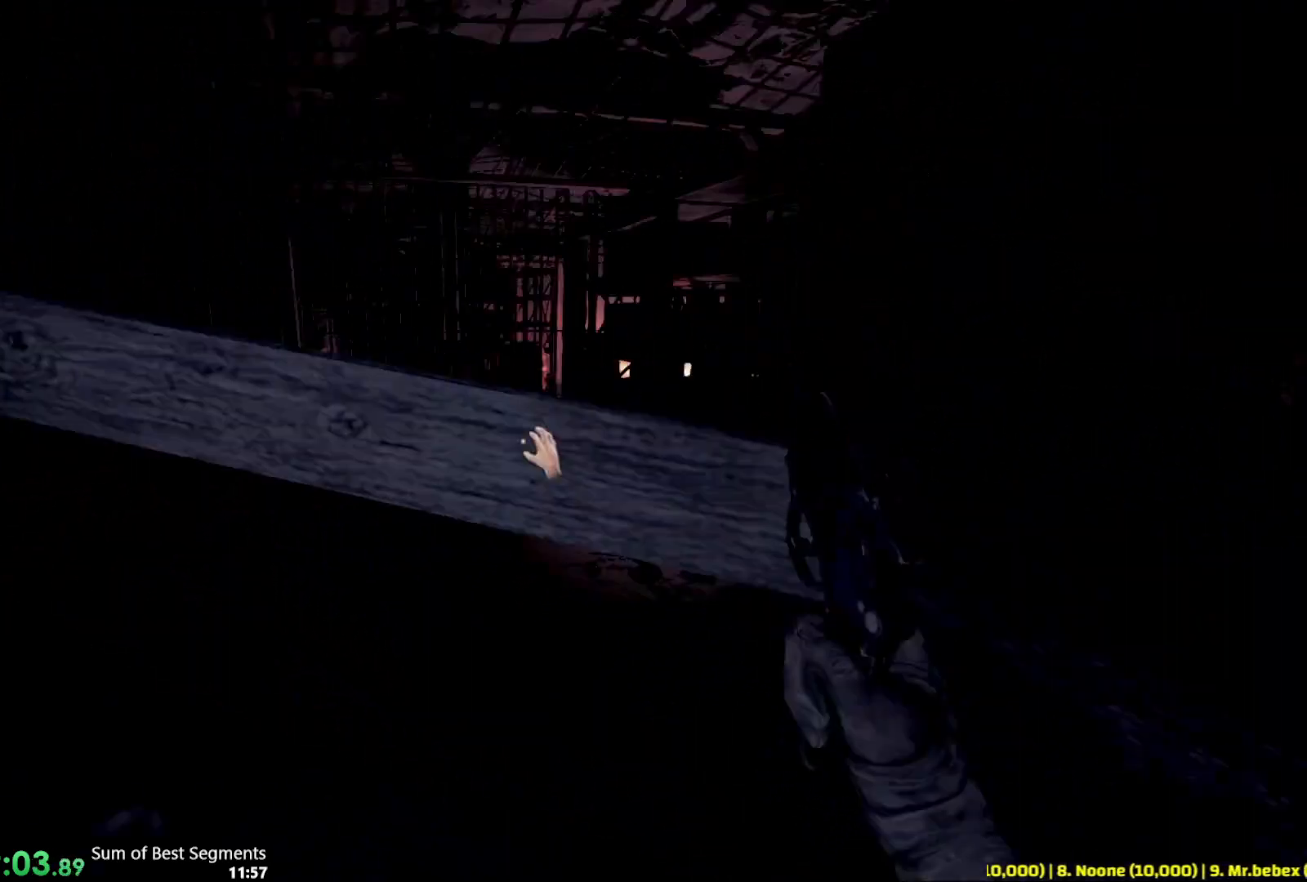
{"keys": ["shift", "space", "w"], "mouse": [], "events": [[350, "space", "down"]]}
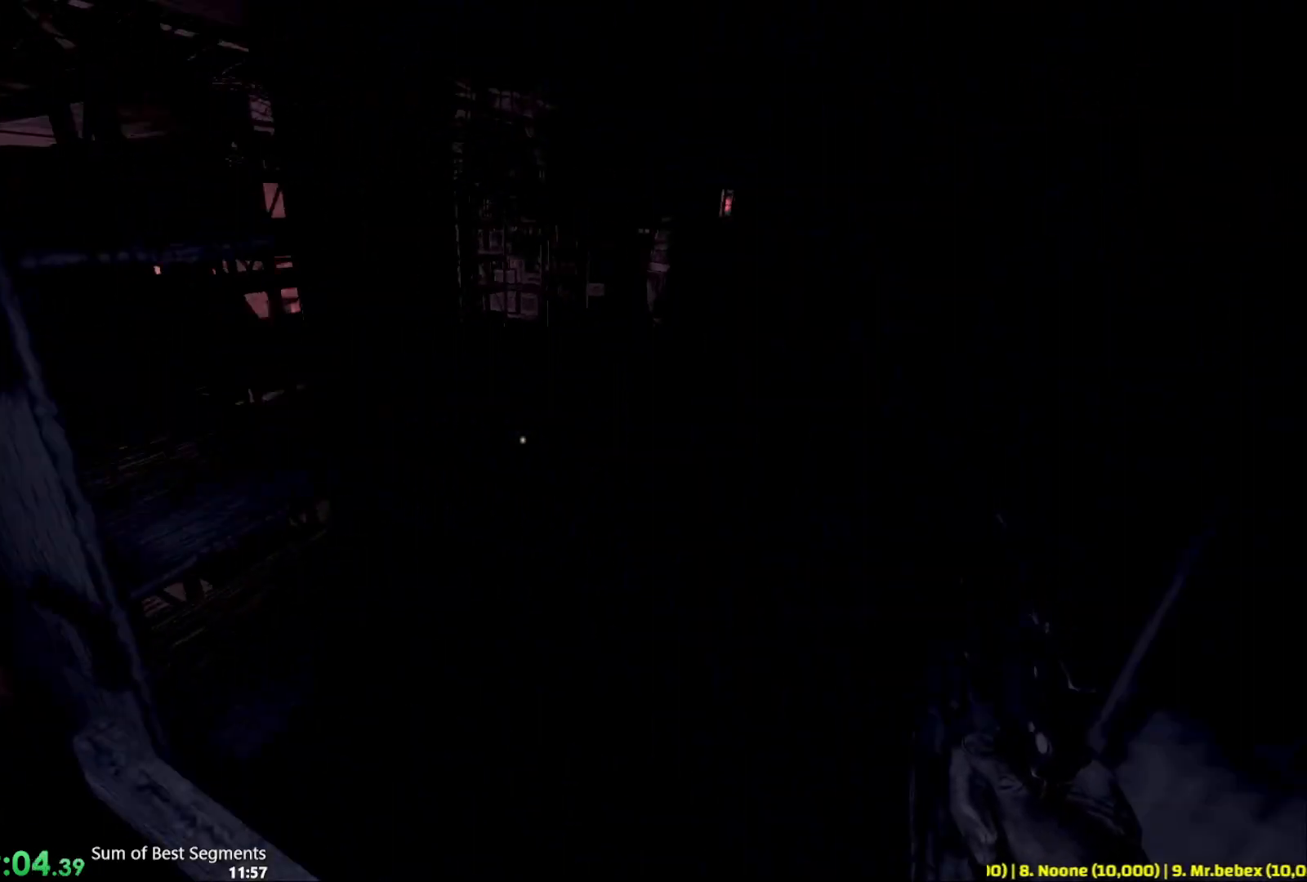
{"keys": ["shift", "w"], "mouse": [], "events": [[50, "space", "up"]]}
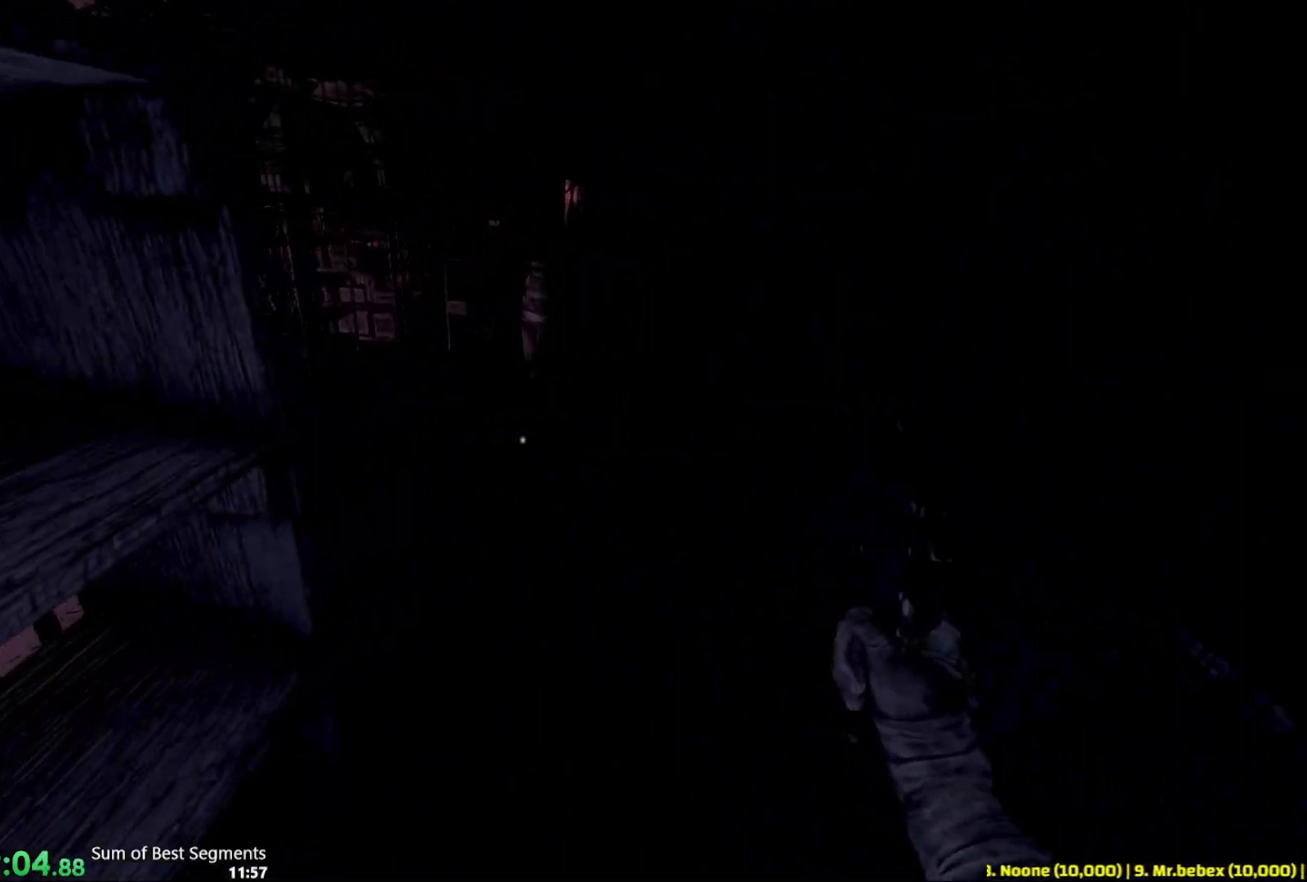
{"keys": ["shift", "space", "w"], "mouse": [], "events": [[417, "space", "down"]]}
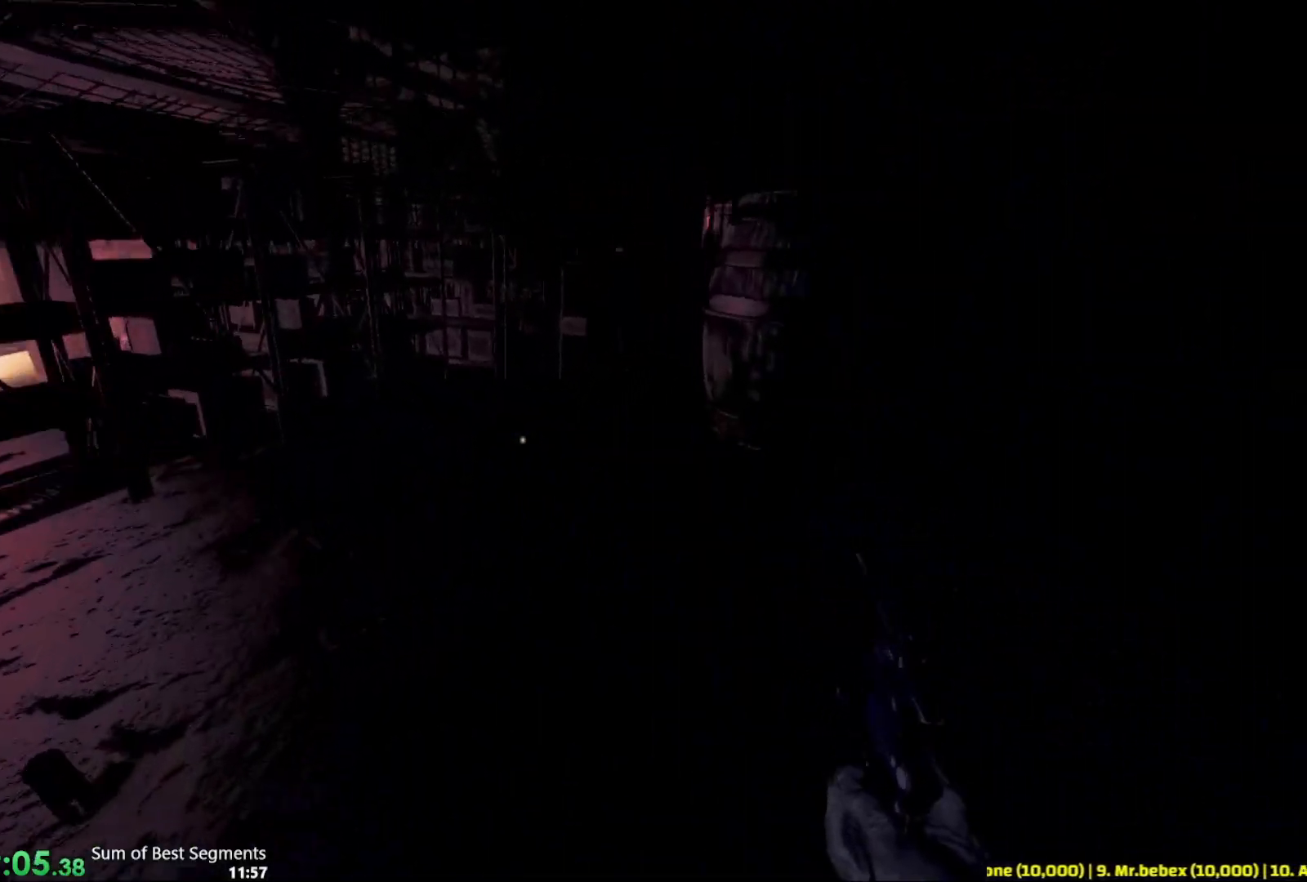
{"keys": ["shift", "w"], "mouse": [], "events": [[383, "space", "up"]]}
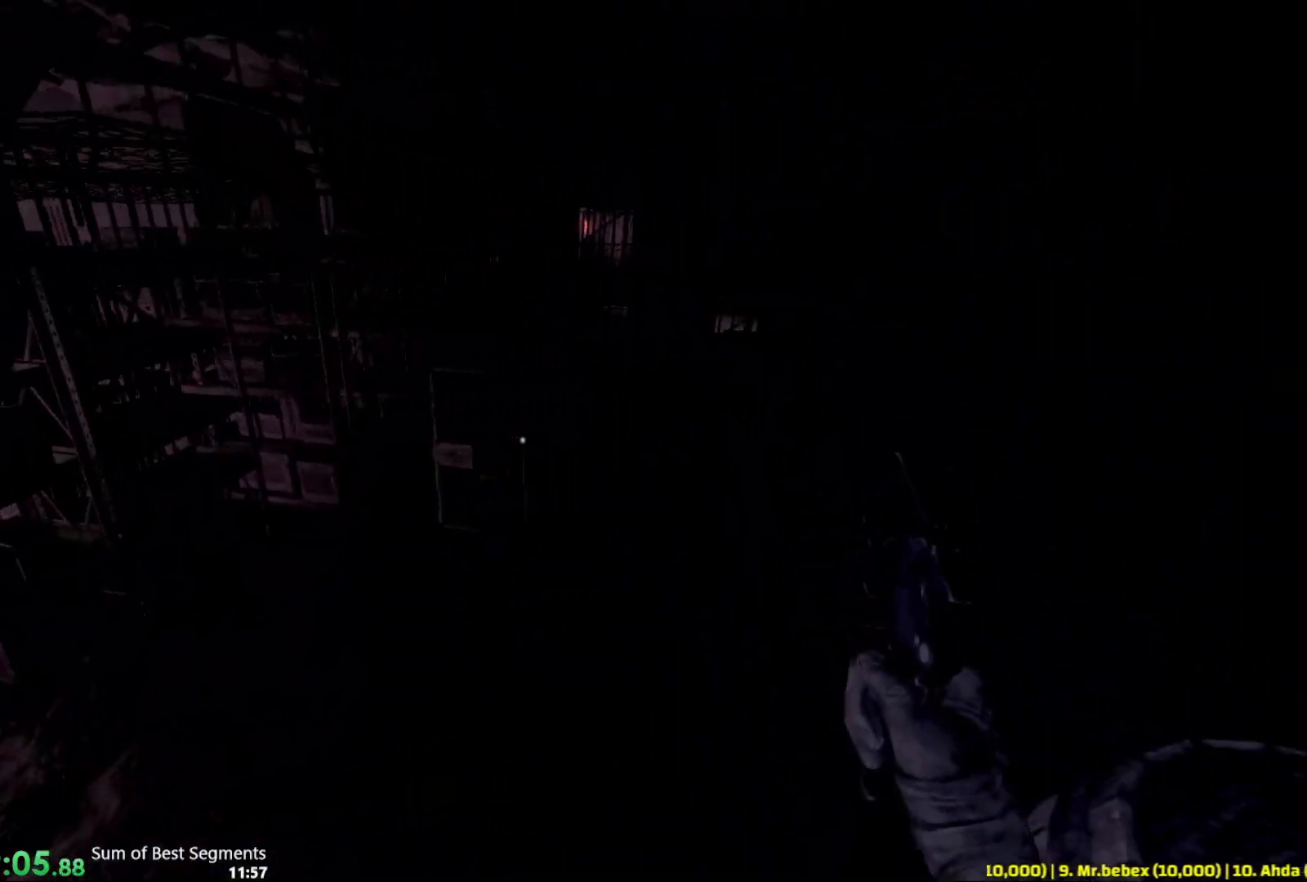
{"keys": ["shift", "w"], "mouse": [], "events": [[200, "space", "down"], [483, "space", "up"]]}
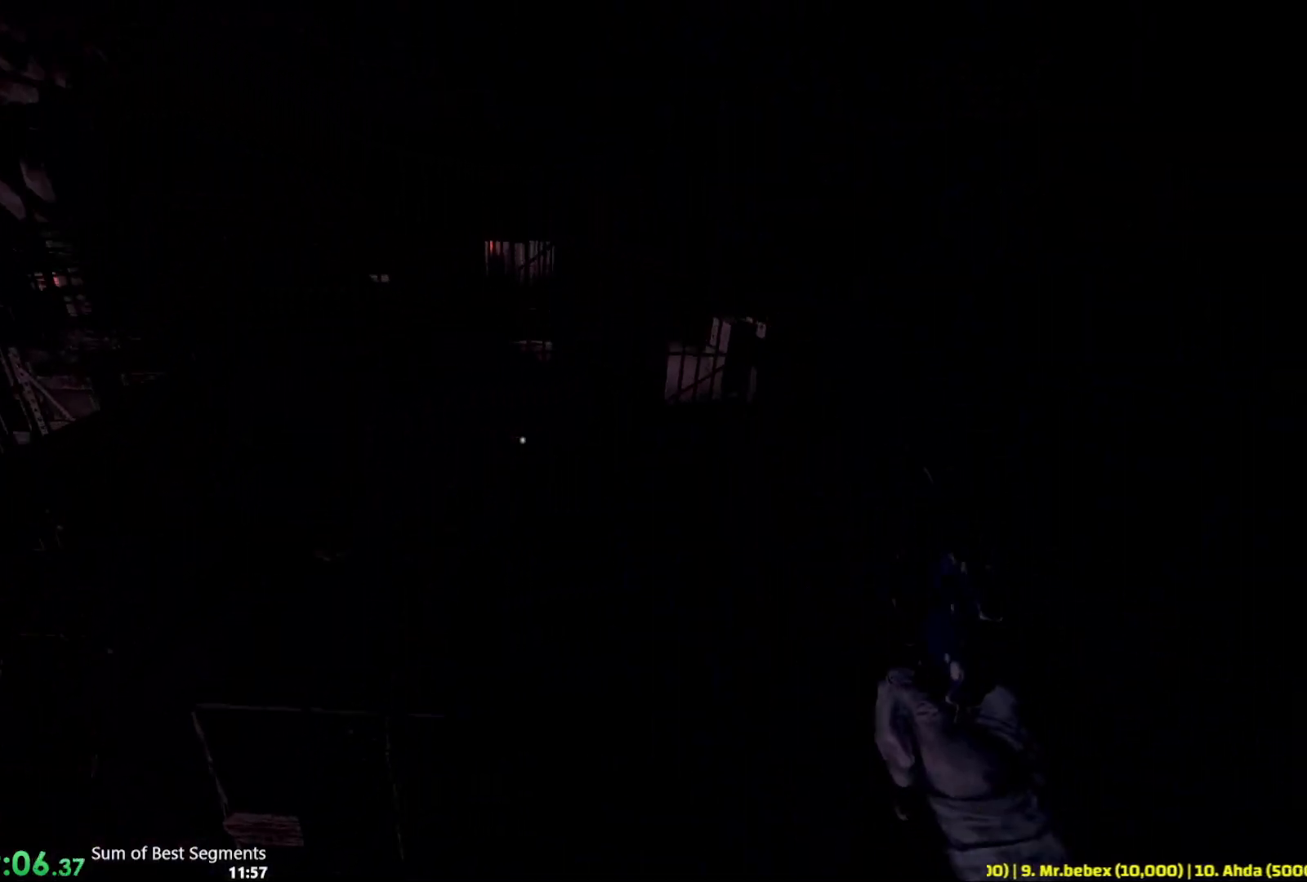
{"keys": ["shift", "w"], "mouse": [], "events": []}
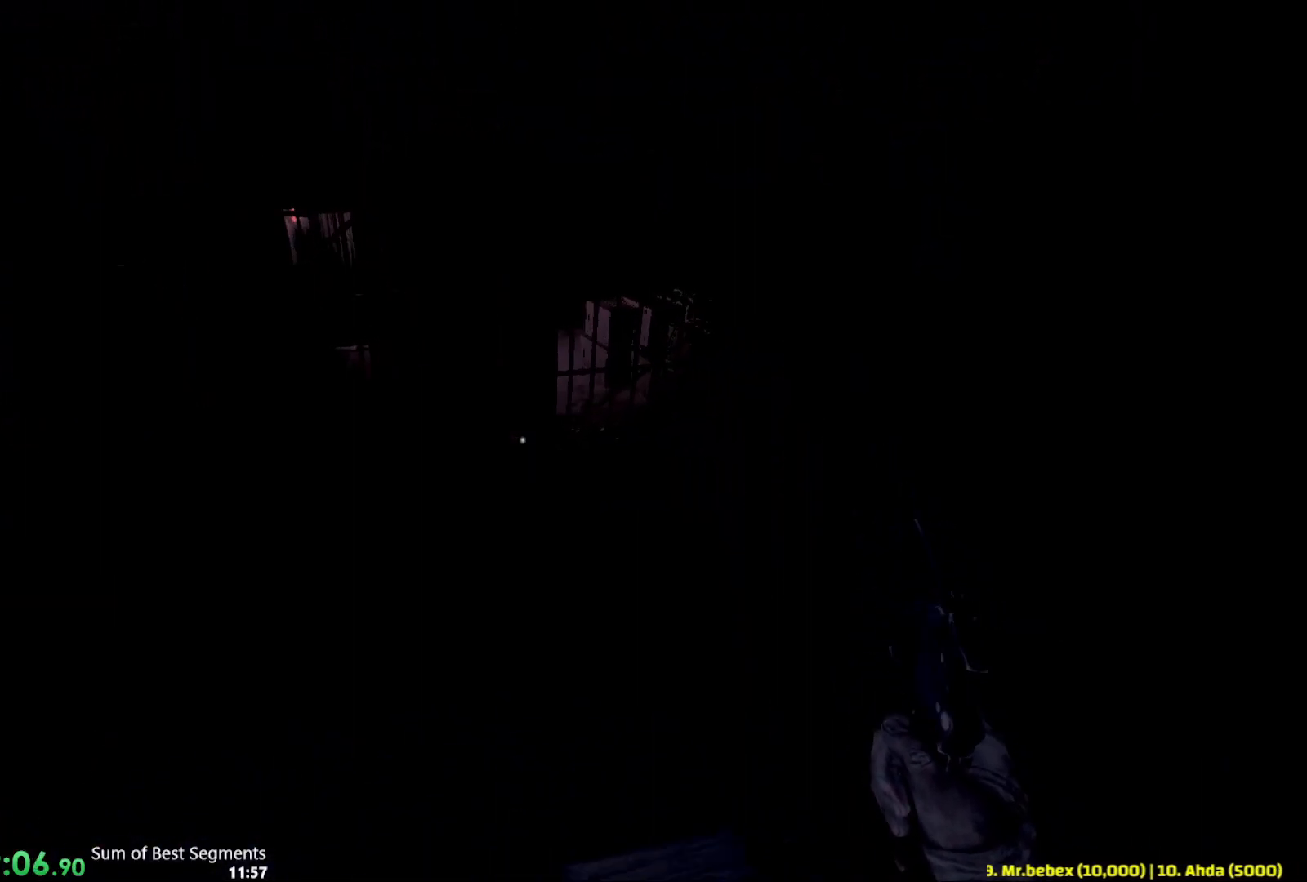
{"keys": ["shift", "w"], "mouse": [], "events": []}
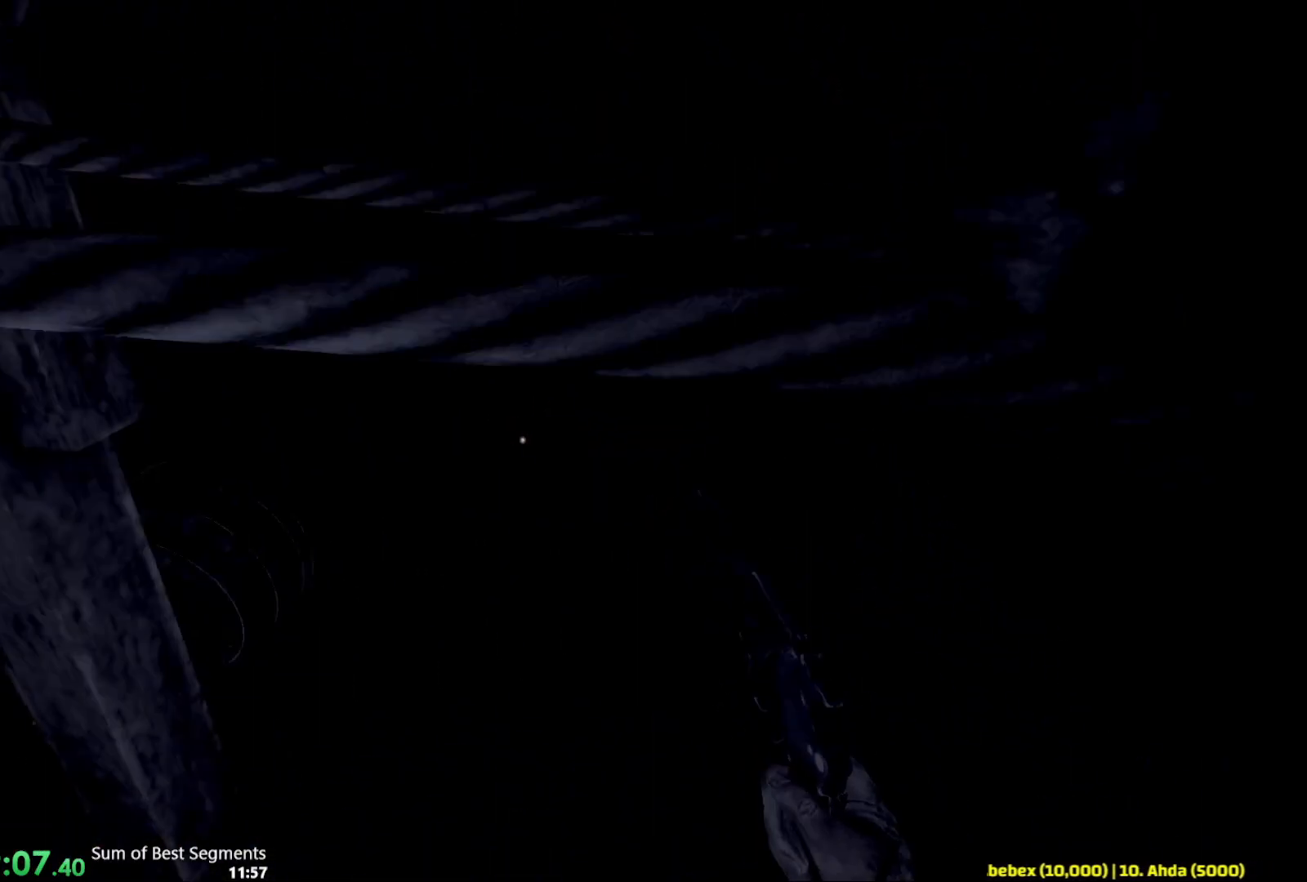
{"keys": ["shift", "w"], "mouse": [], "events": []}
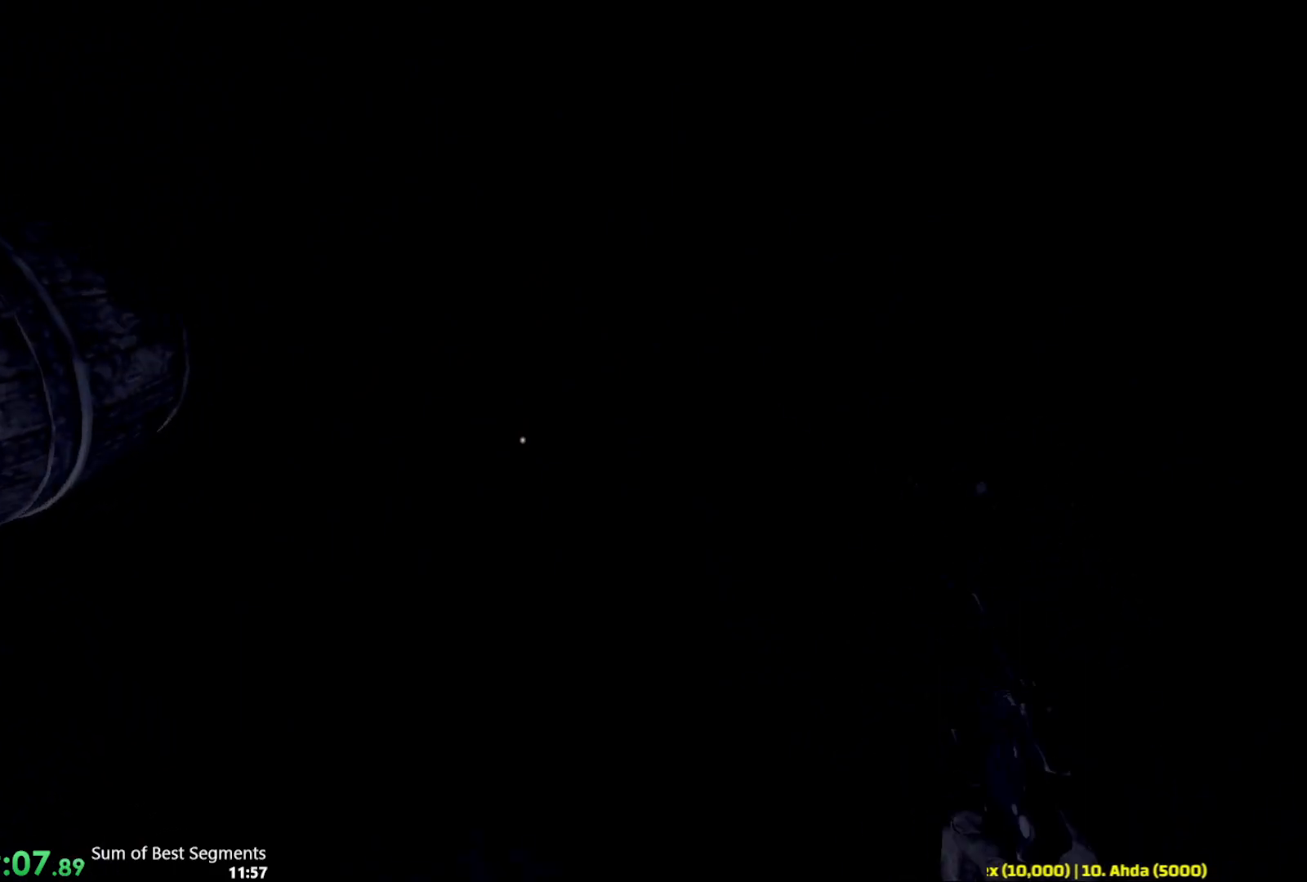
{"keys": ["shift", "w"], "mouse": [], "events": [[100, "space", "down"], [317, "space", "up"]]}
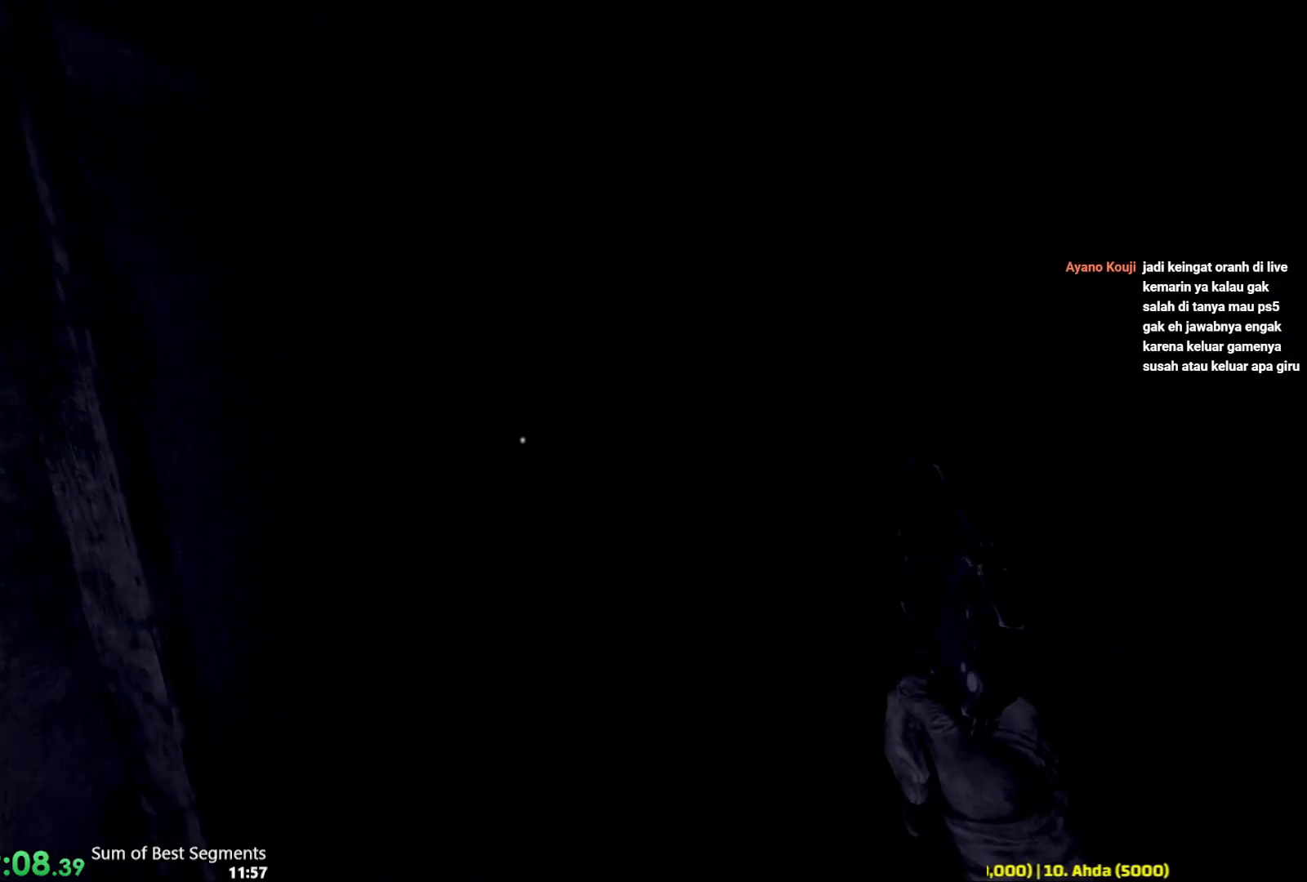
{"keys": ["shift", "w"], "mouse": [], "events": []}
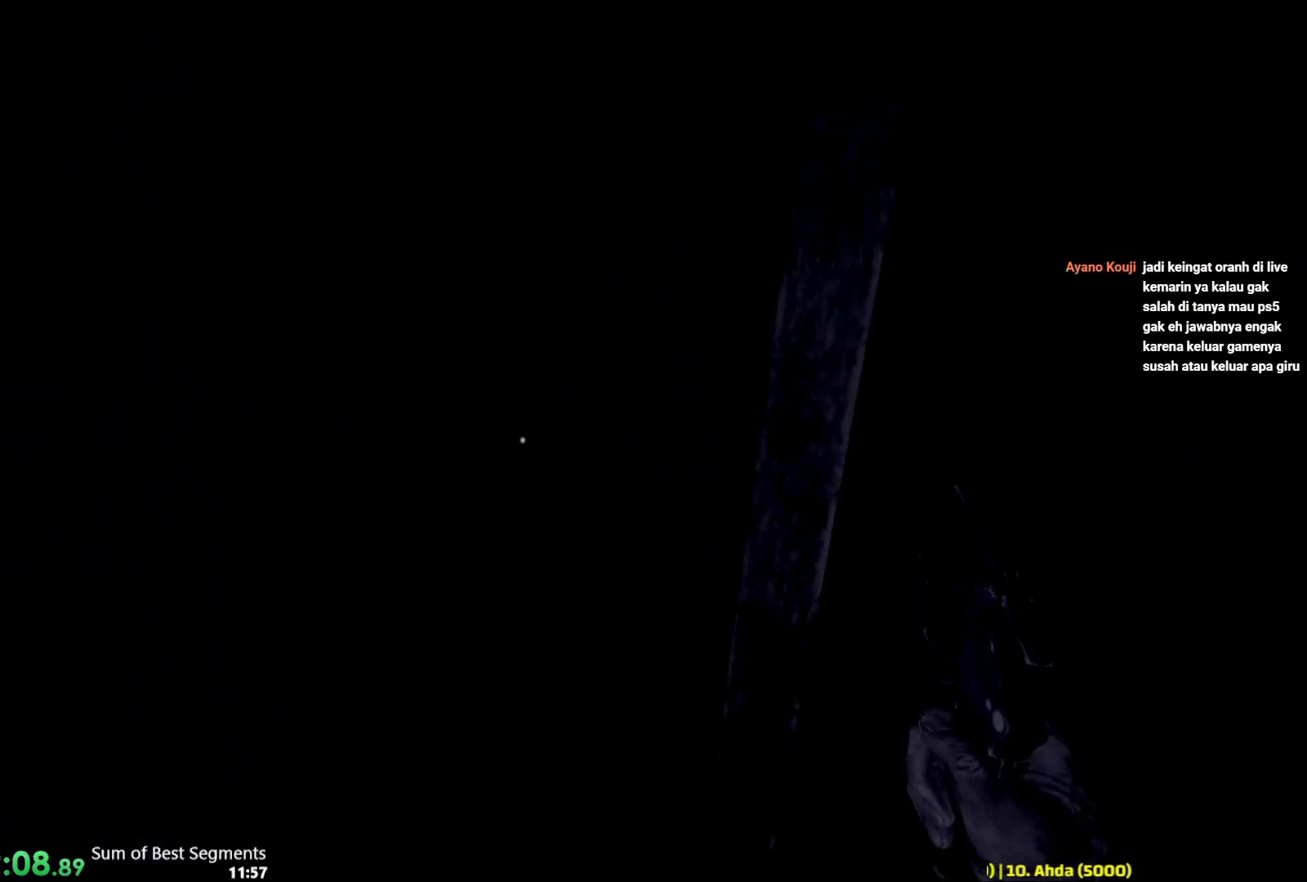
{"keys": ["shift", "w"], "mouse": [], "events": []}
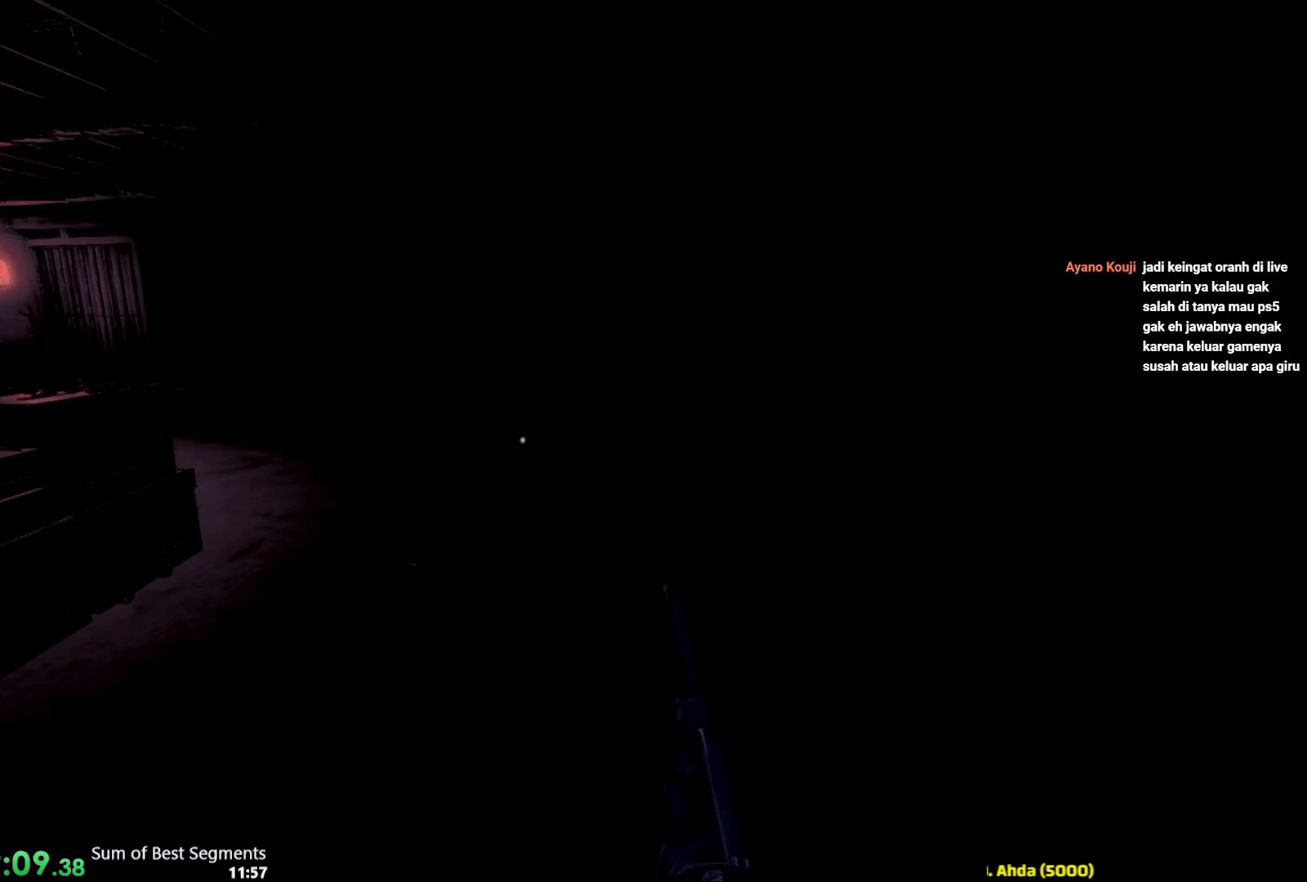
{"keys": ["shift", "w"], "mouse": [], "events": []}
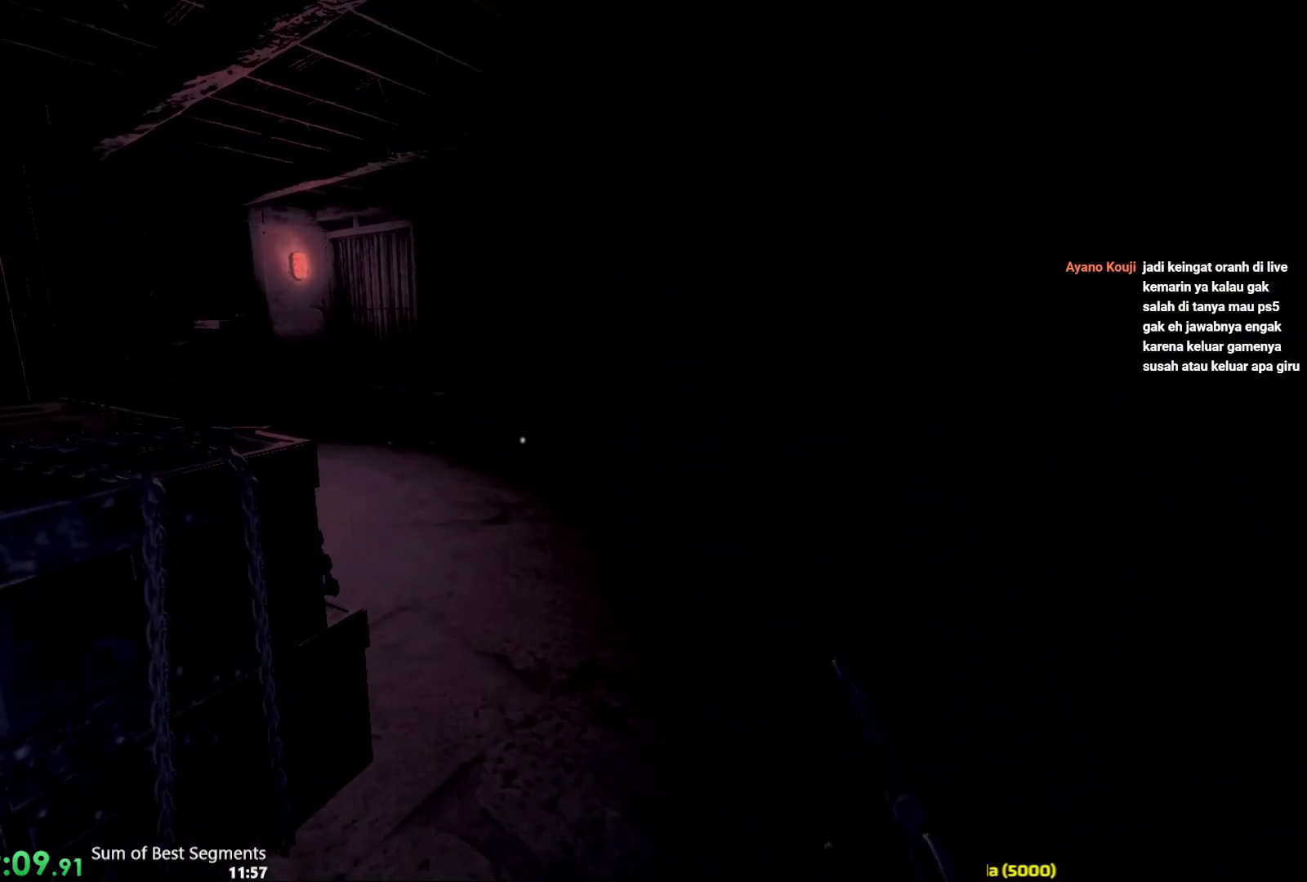
{"keys": ["shift", "w"], "mouse": [], "events": []}
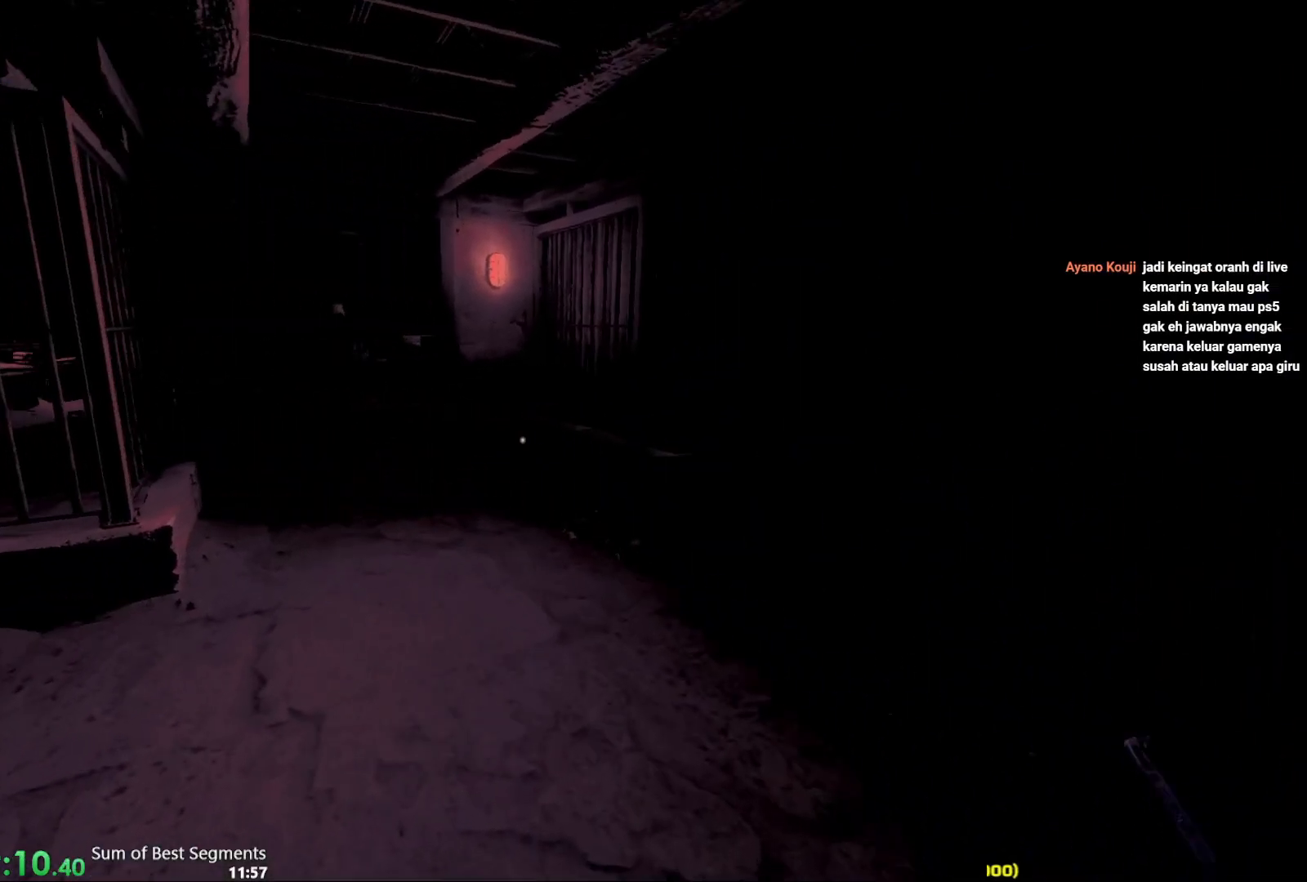
{"keys": ["shift", "w"], "mouse": [], "events": []}
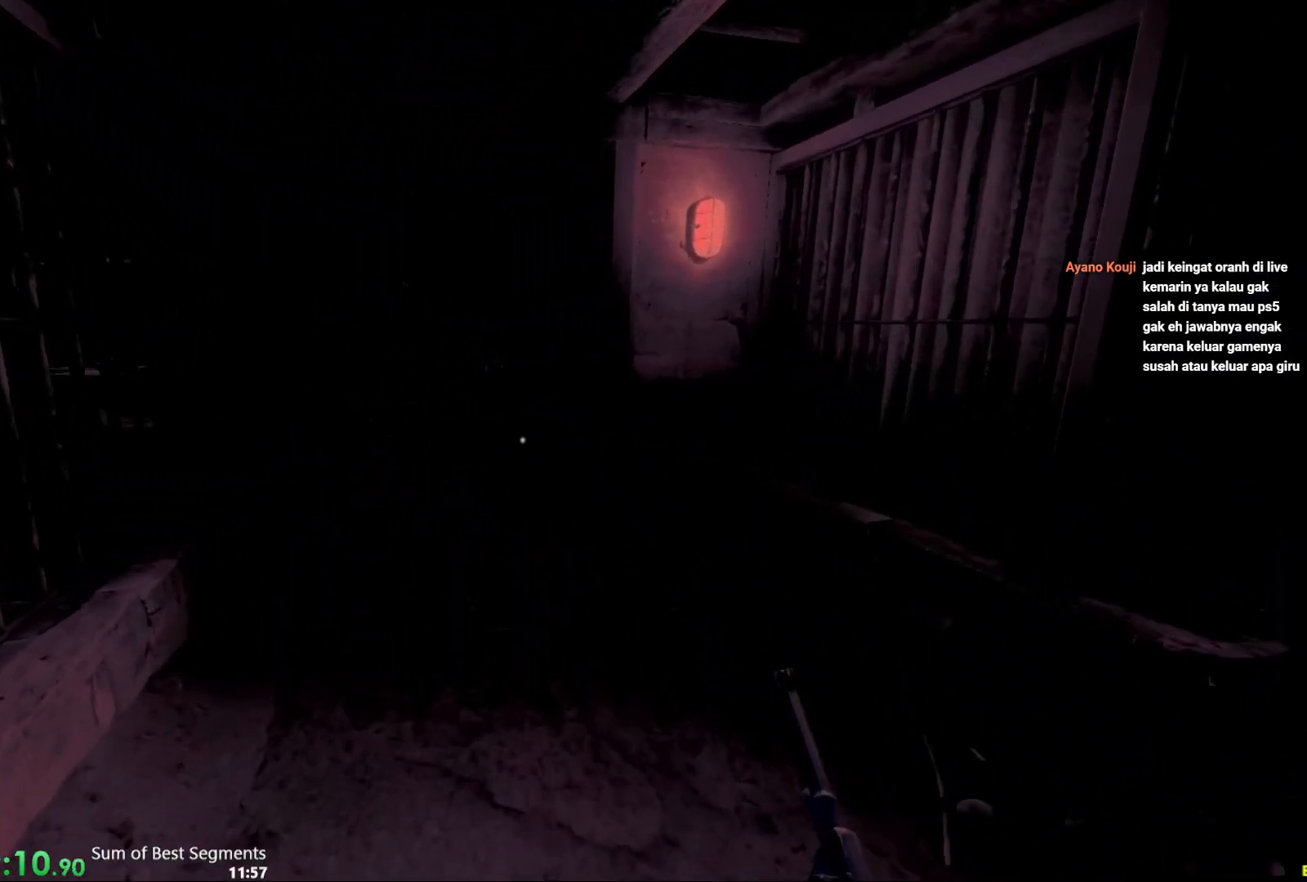
{"keys": ["shift", "w"], "mouse": [], "events": [[100, "space", "down"], [233, "space", "up"]]}
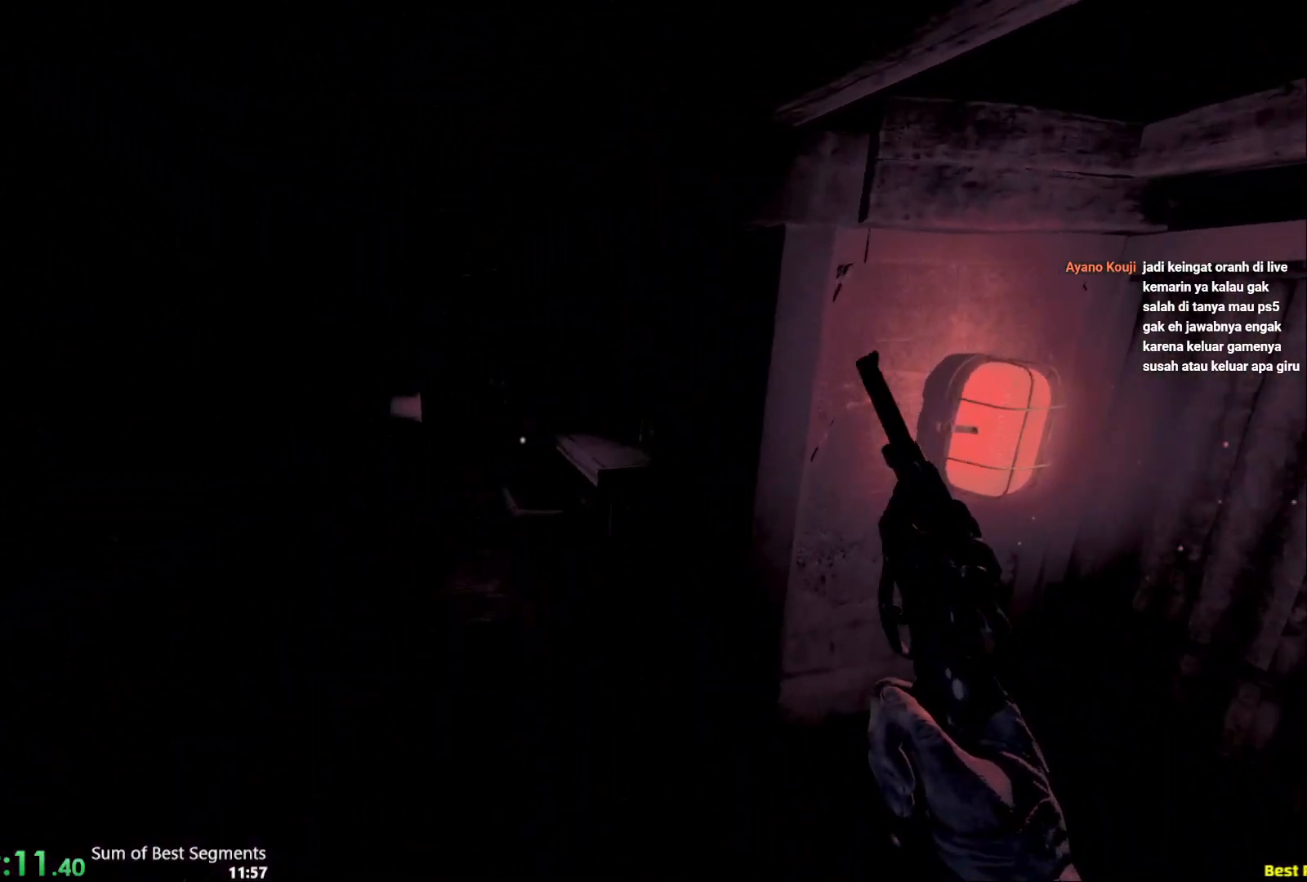
{"keys": ["shift", "w"], "mouse": [], "events": []}
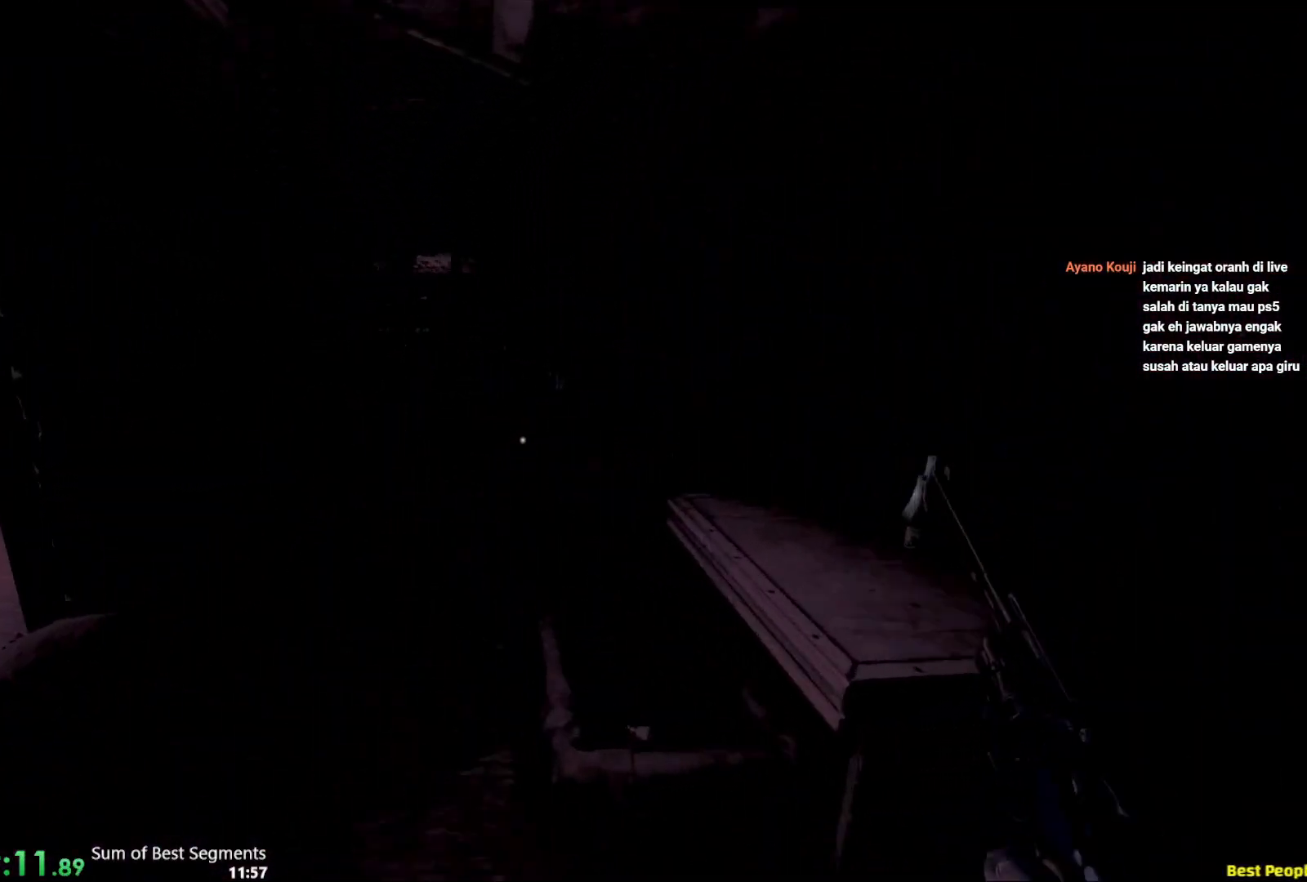
{"keys": ["shift", "w"], "mouse": [], "events": []}
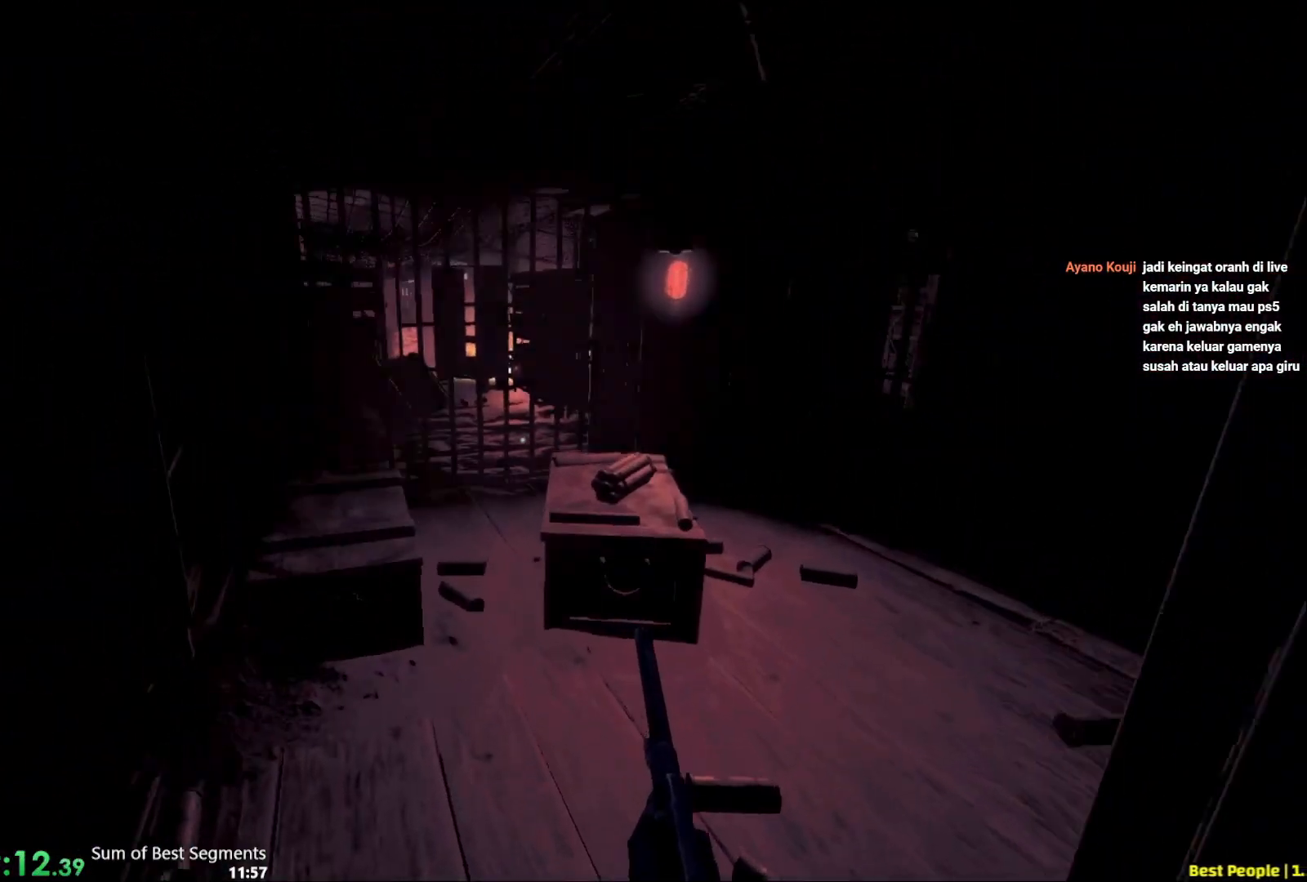
{"keys": [], "mouse": [], "events": [[217, "w", "up"], [233, "shift", "up"], [367, "s", "down"], [383, "mouse_left", "down"], [450, "mouse_left", "up"], [483, "s", "up"]]}
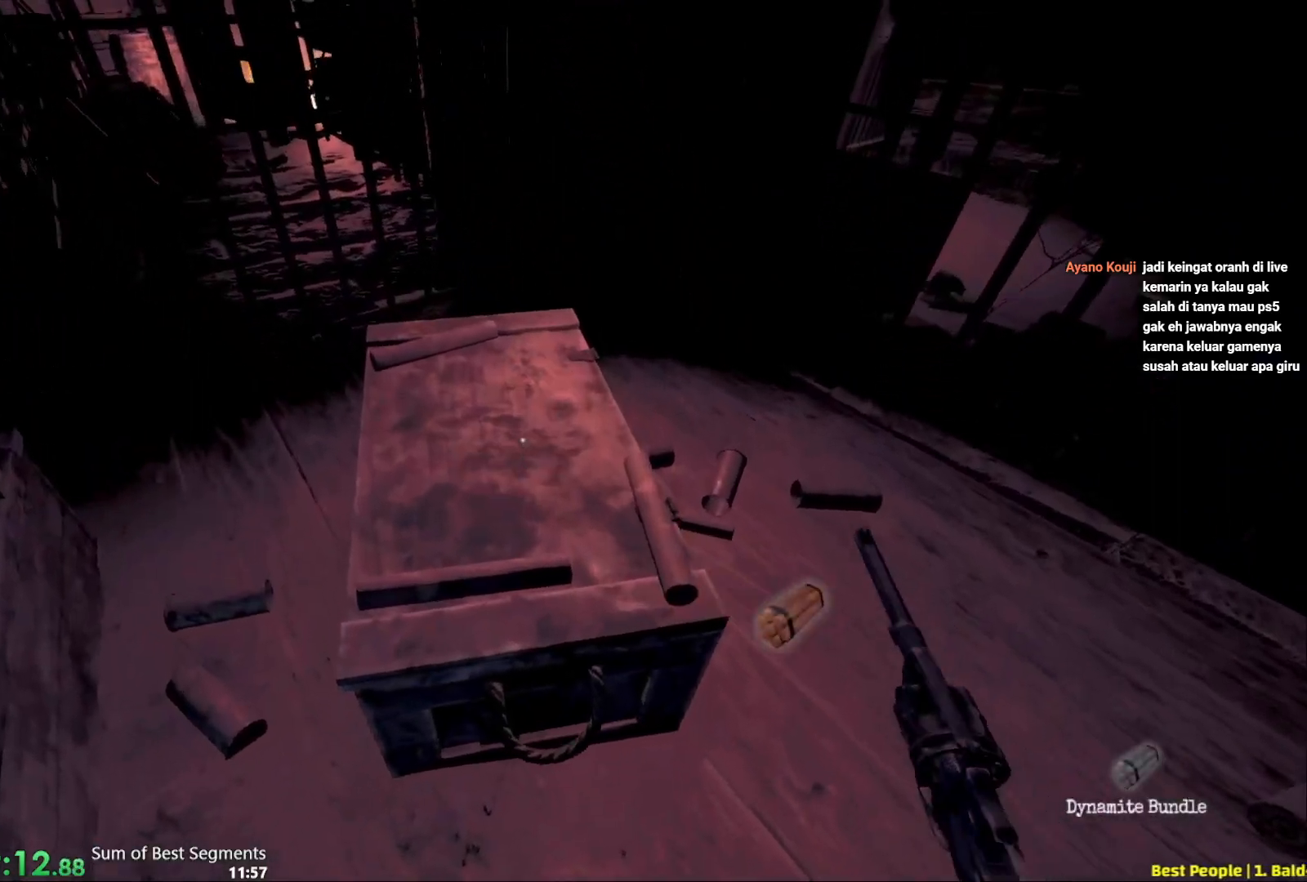
{"keys": ["shift", "w"], "mouse": [], "events": [[217, "shift", "down"], [233, "w", "down"]]}
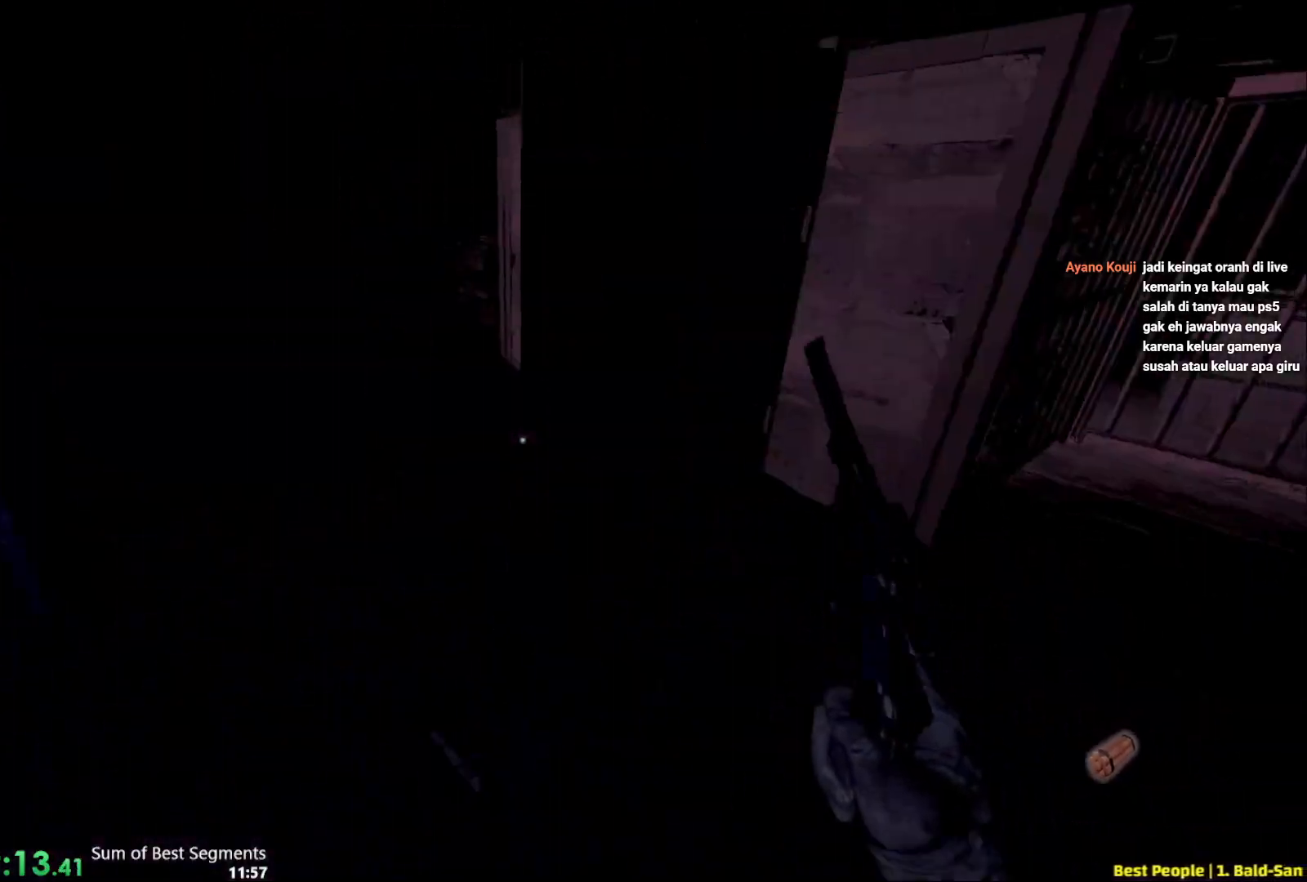
{"keys": ["a", "shift", "w"], "mouse": [], "events": [[383, "a", "down"]]}
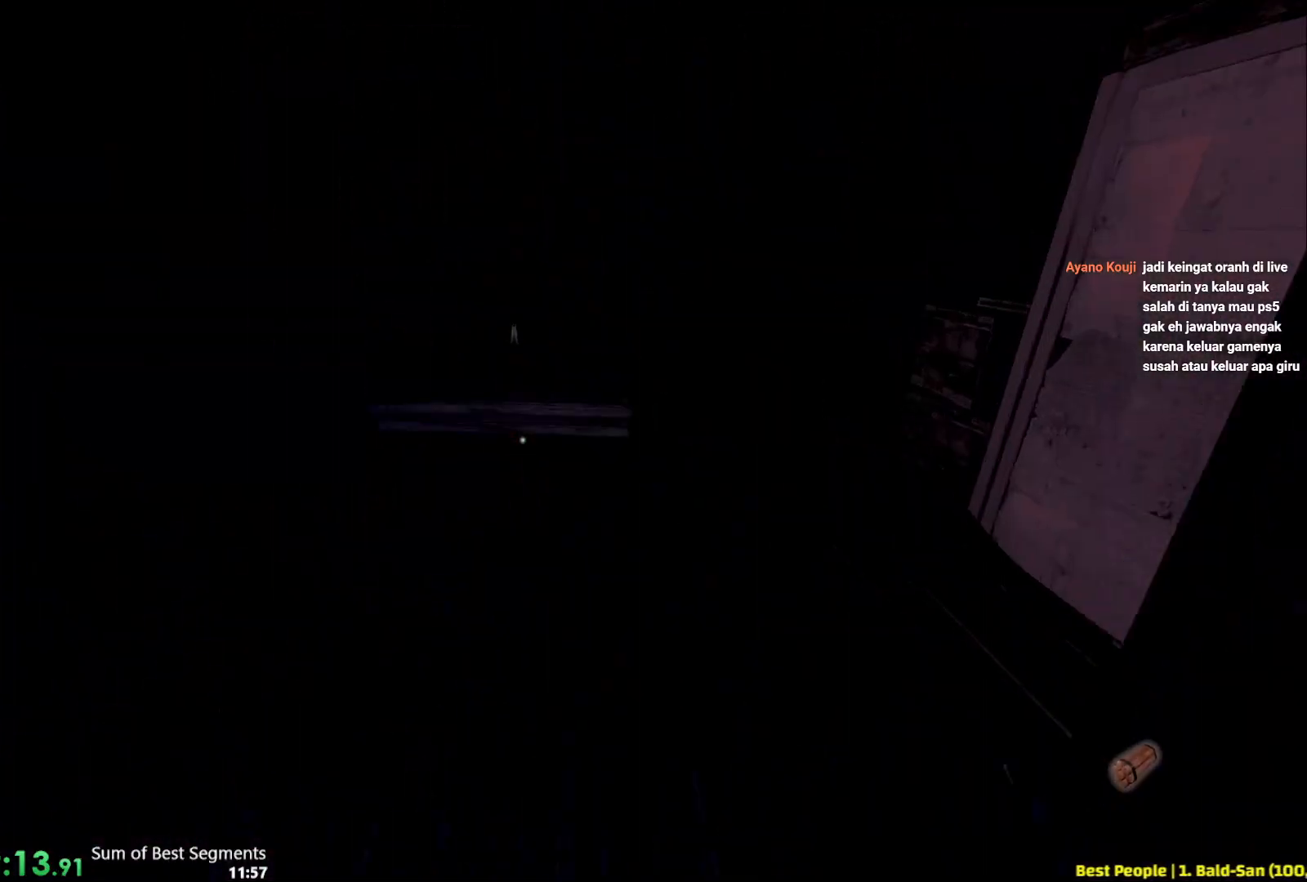
{"keys": ["shift", "w"], "mouse": [], "events": [[100, "a", "up"]]}
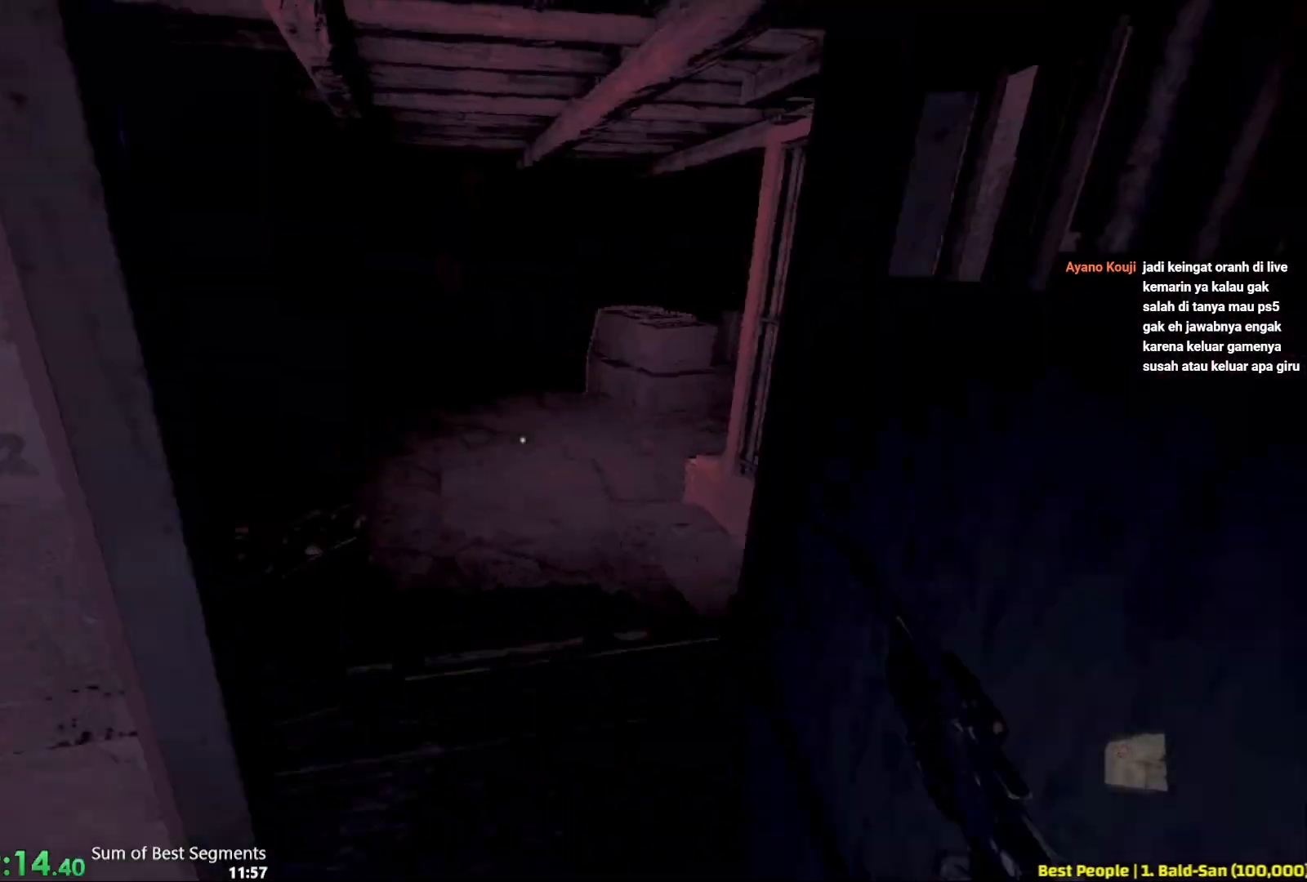
{"keys": ["shift", "w"], "mouse": [], "events": []}
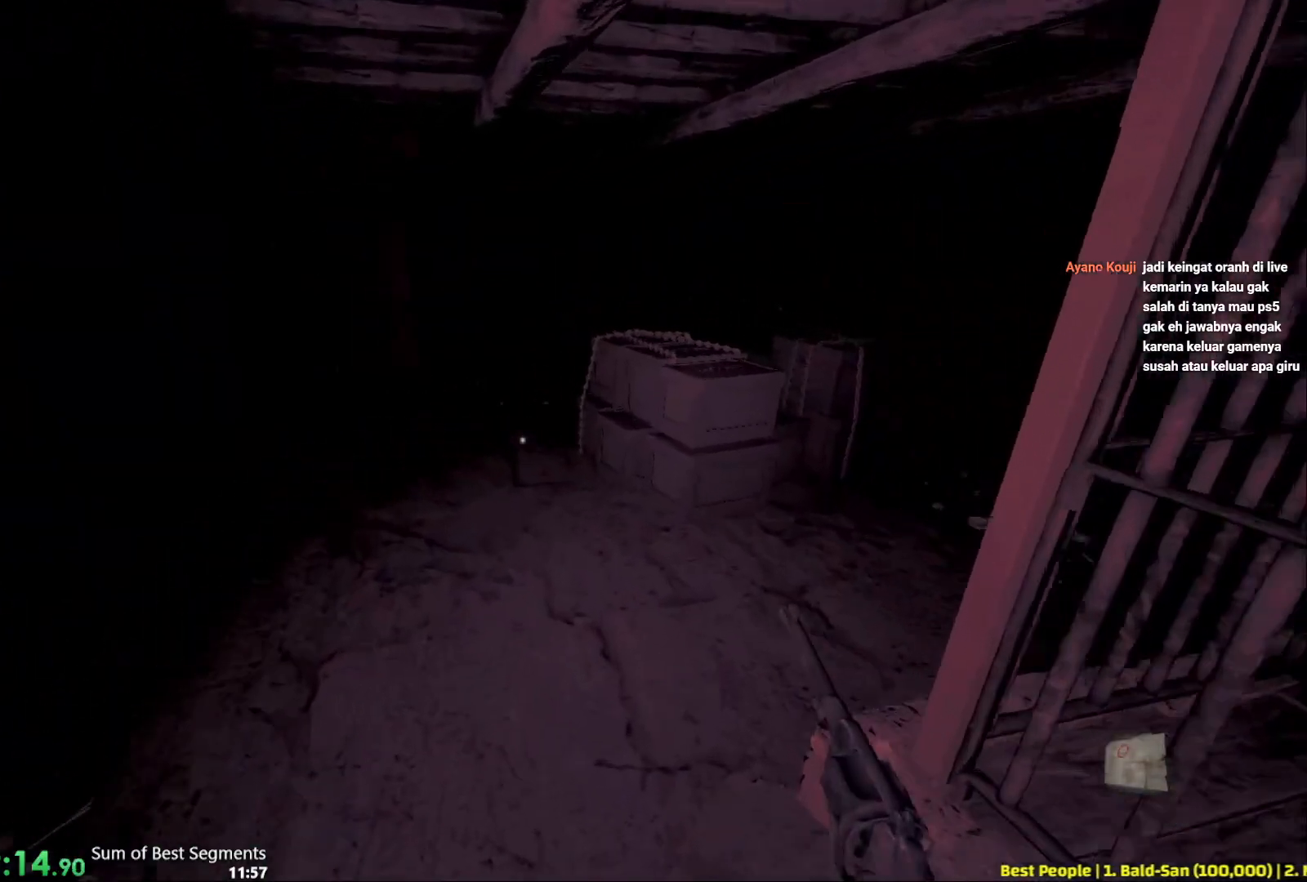
{"keys": ["shift", "w"], "mouse": [], "events": []}